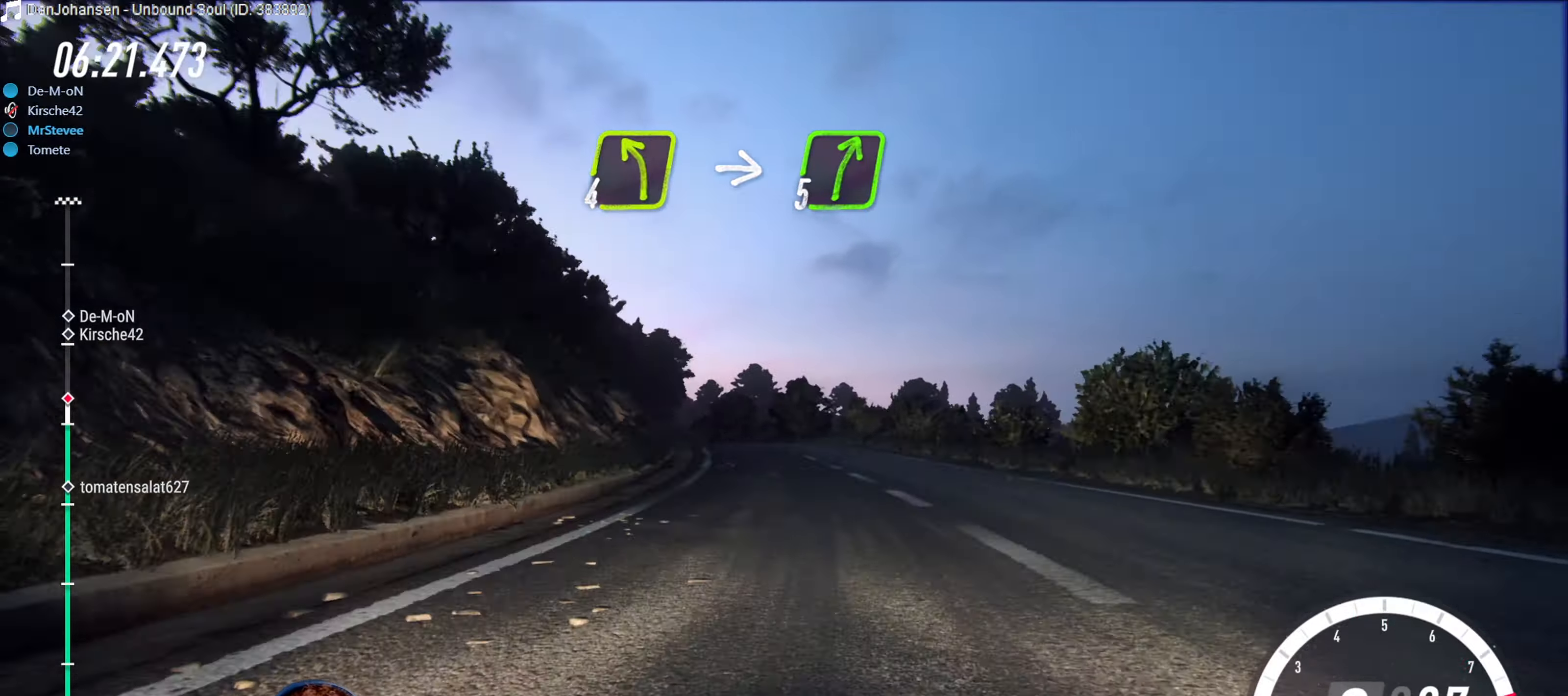
Gameplay with a controller (Xbox layout); each line is a JSON object with the inputs held at the frame after it. "events" lists button and stick changes between this image and that frame as [ms after this image, input, new state], when the widget could be followed in between. Not read: L3 R3.
{"buttons": ["L2"], "left_stick": "down-left", "right_stick": "center", "events": [[233, "left_stick", "center"], [400, "R2", "up"], [450, "L2", "down"], [450, "left_stick", "down-left"]]}
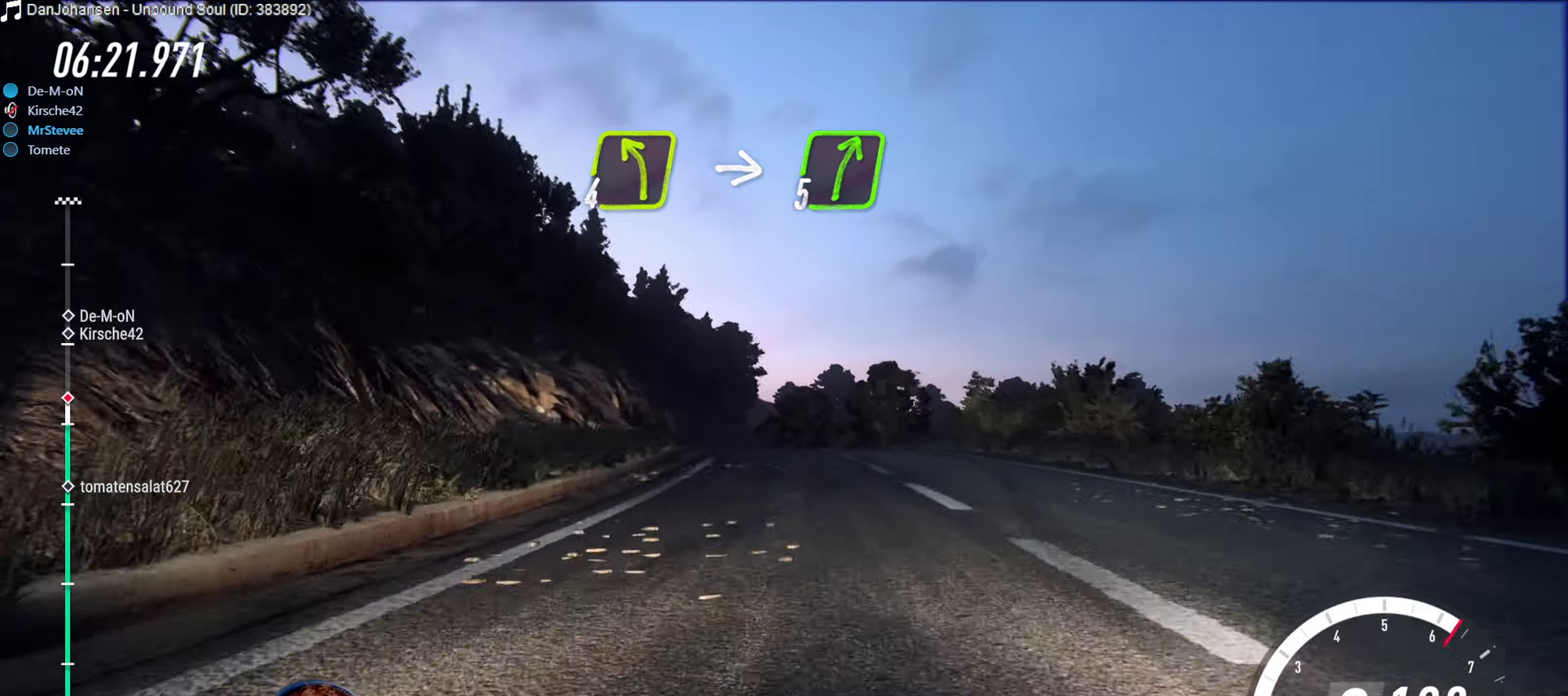
{"buttons": [], "left_stick": "left", "right_stick": "center", "events": [[100, "L2", "up"], [100, "left_stick", "center"], [350, "left_stick", "down-left"], [434, "left_stick", "left"]]}
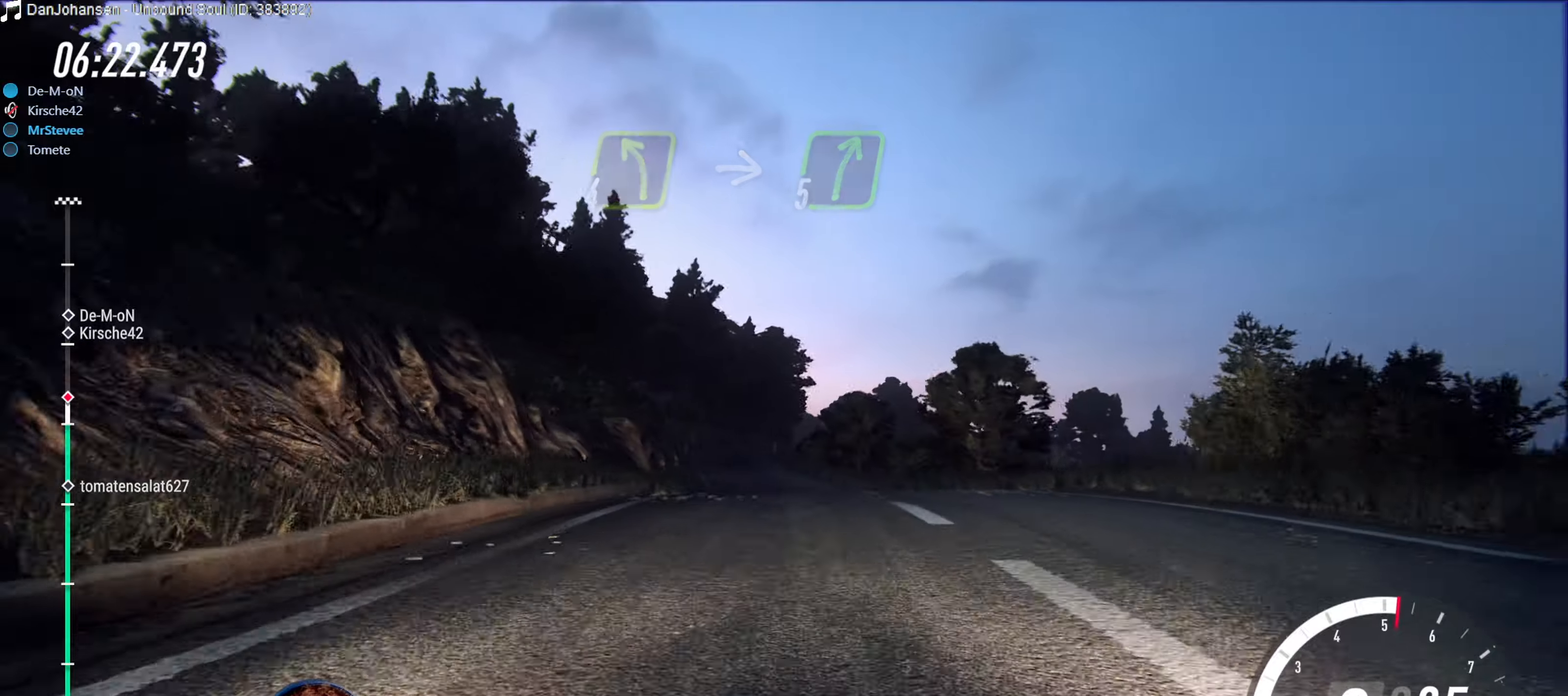
{"buttons": ["R2"], "left_stick": "center", "right_stick": "center", "events": [[50, "left_stick", "center"], [250, "R2", "down"], [300, "left_stick", "right"], [500, "left_stick", "center"]]}
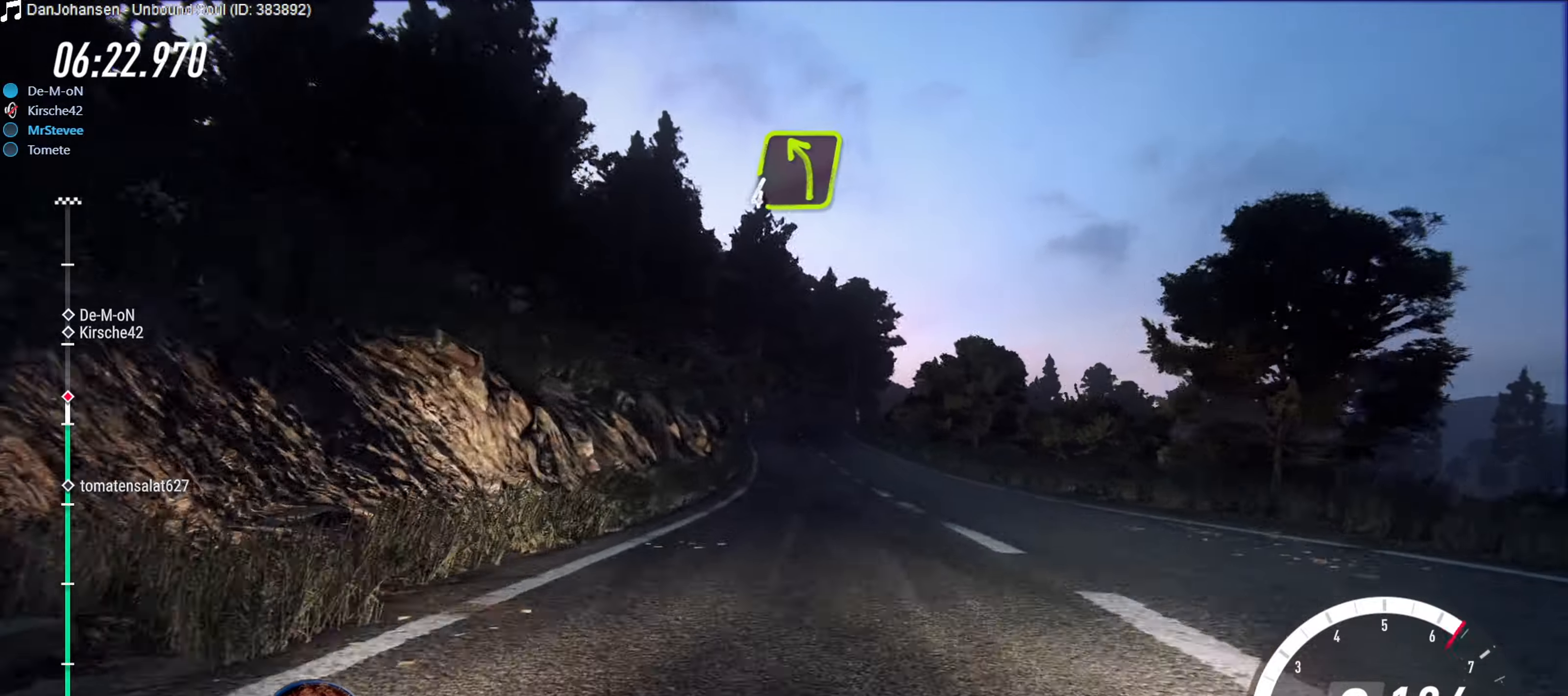
{"buttons": [], "left_stick": "down-left", "right_stick": "center", "events": [[334, "left_stick", "down-left"], [450, "R2", "up"]]}
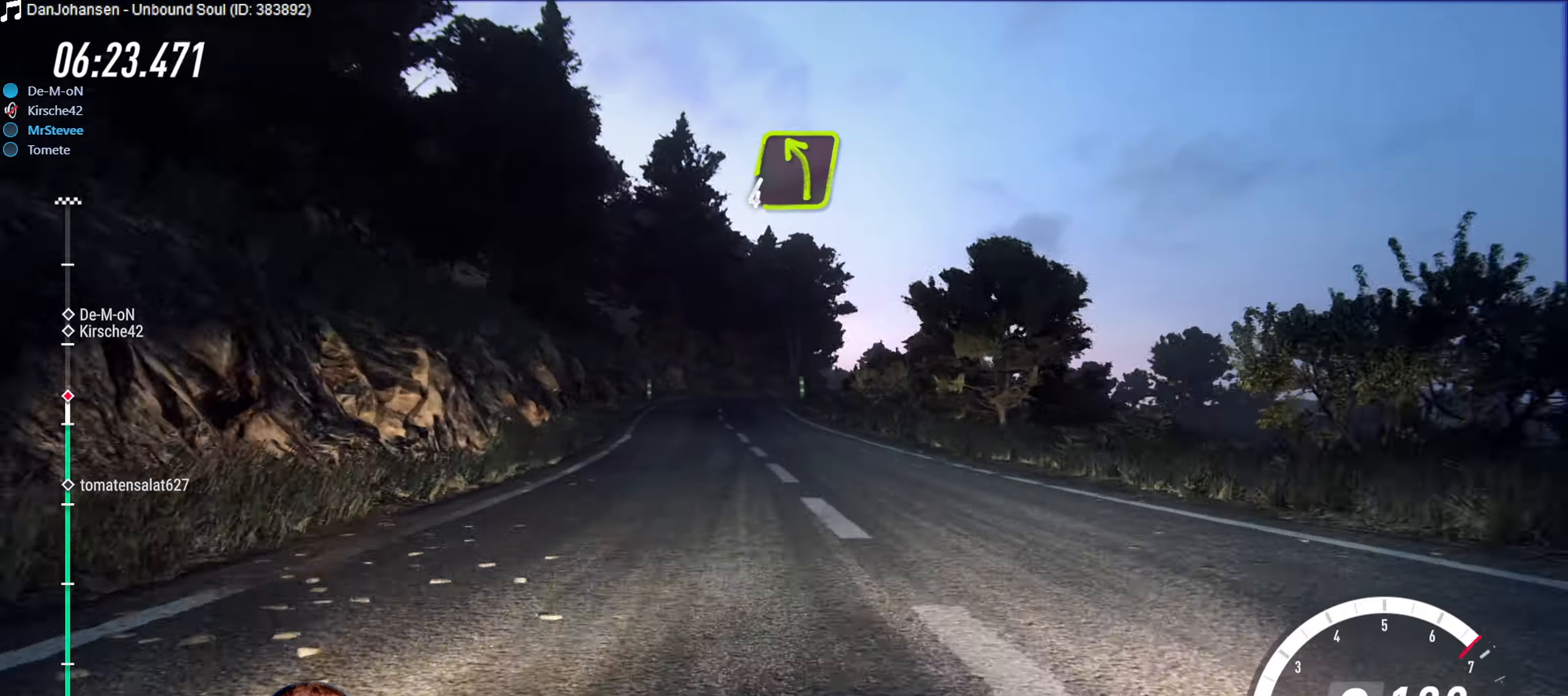
{"buttons": [], "left_stick": "right", "right_stick": "center", "events": [[50, "R2", "down"], [67, "left_stick", "center"], [300, "left_stick", "right"], [484, "R2", "up"]]}
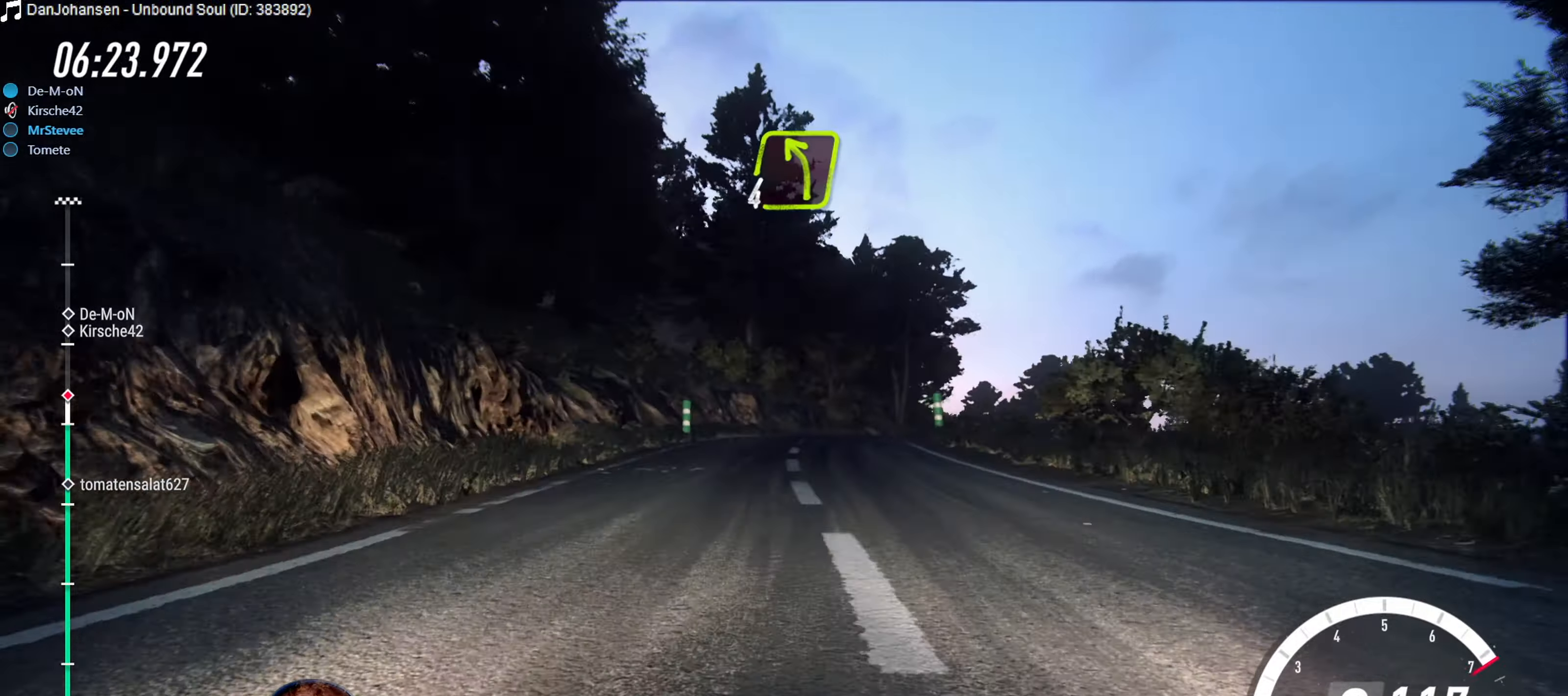
{"buttons": [], "left_stick": "center", "right_stick": "center", "events": [[50, "L2", "down"], [84, "left_stick", "center"], [184, "L2", "up"], [350, "left_stick", "down-left"], [450, "left_stick", "center"]]}
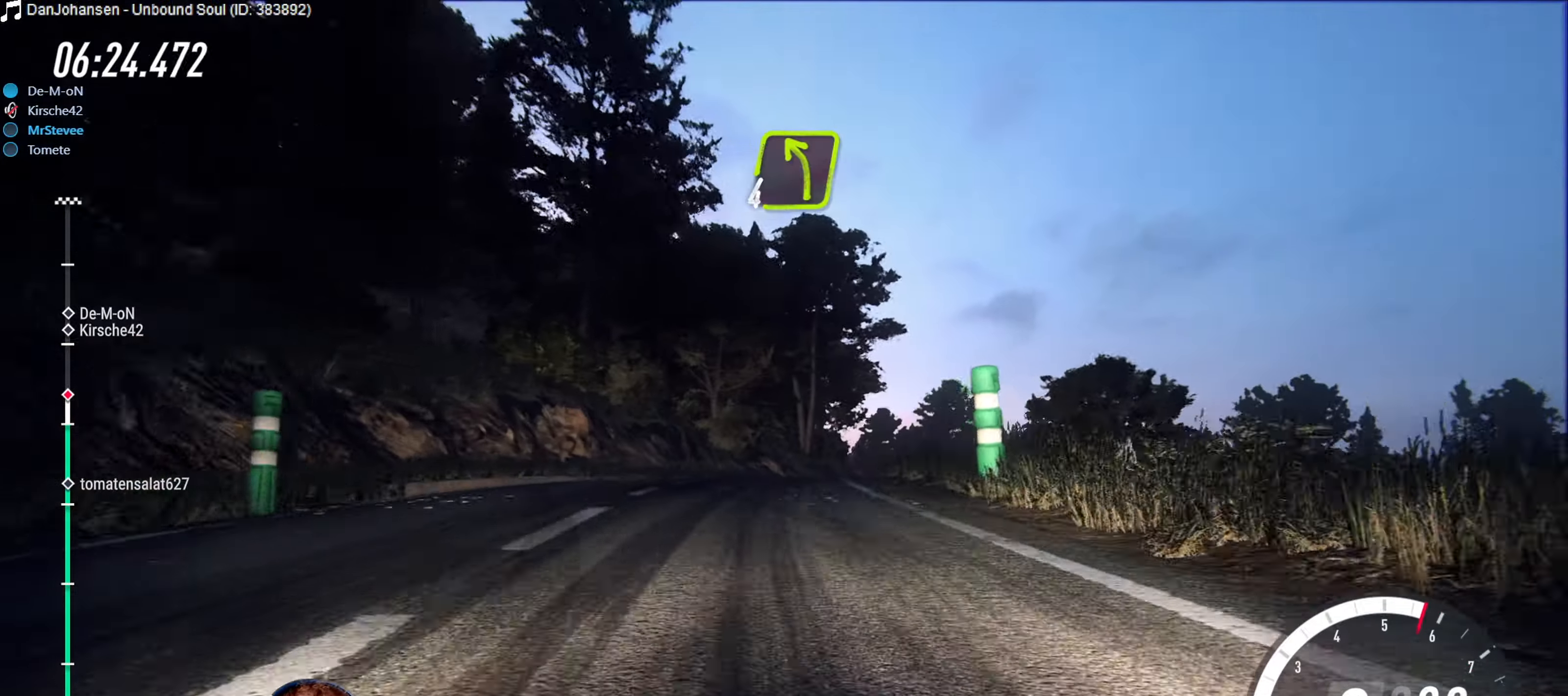
{"buttons": ["L2"], "left_stick": "right", "right_stick": "center", "events": [[17, "L2", "down"], [84, "left_stick", "right"]]}
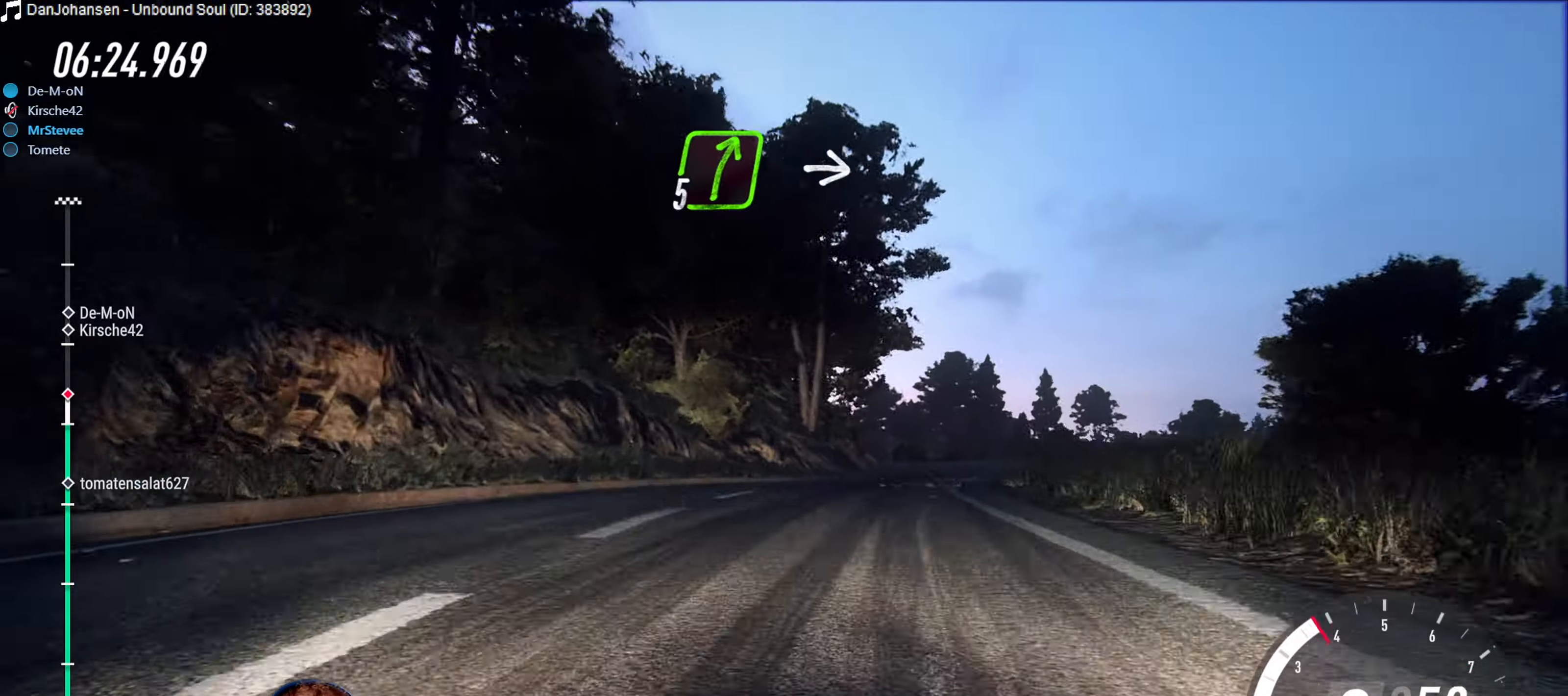
{"buttons": ["R2"], "left_stick": "down-left", "right_stick": "center", "events": [[34, "L2", "up"], [217, "left_stick", "center"], [400, "R2", "down"], [484, "left_stick", "down-left"]]}
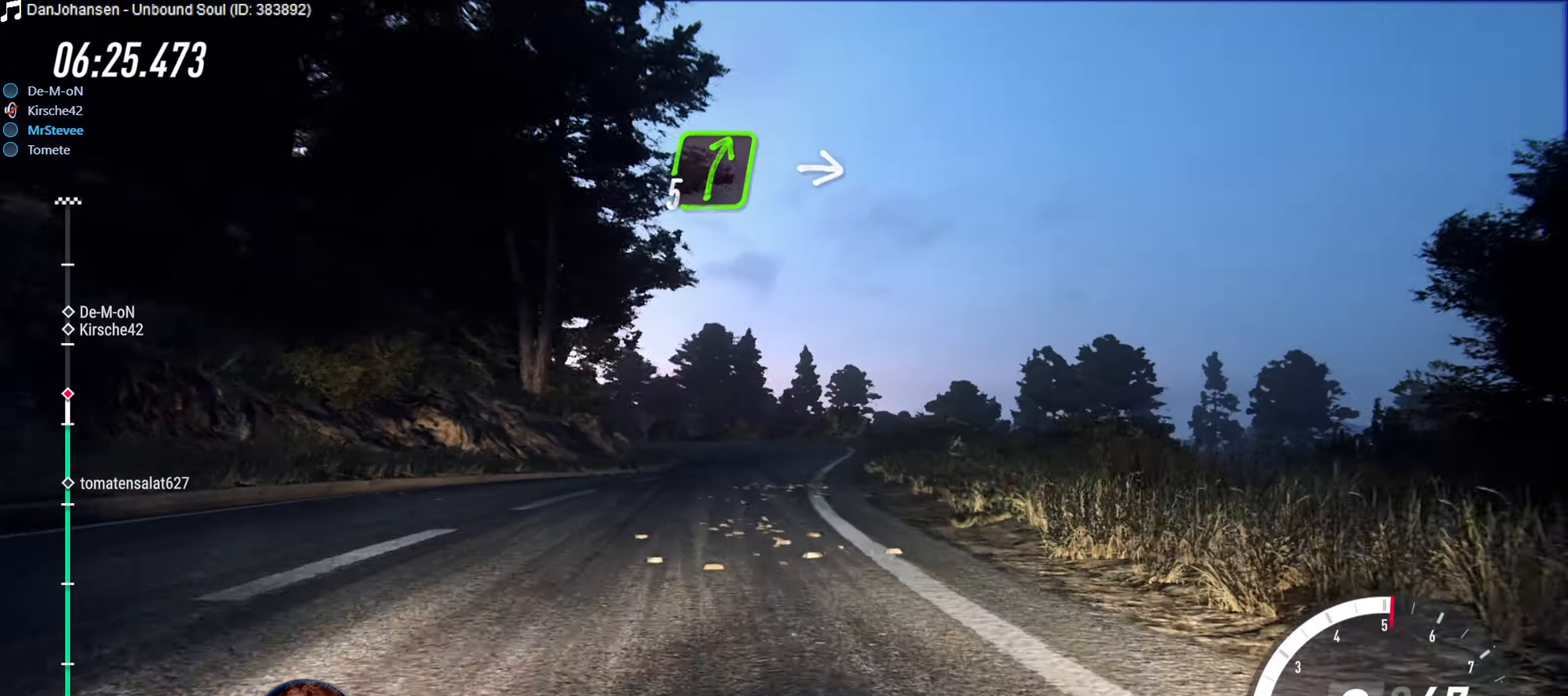
{"buttons": ["R2"], "left_stick": "down-left", "right_stick": "center", "events": [[84, "left_stick", "left"], [200, "left_stick", "center"], [467, "left_stick", "down-left"]]}
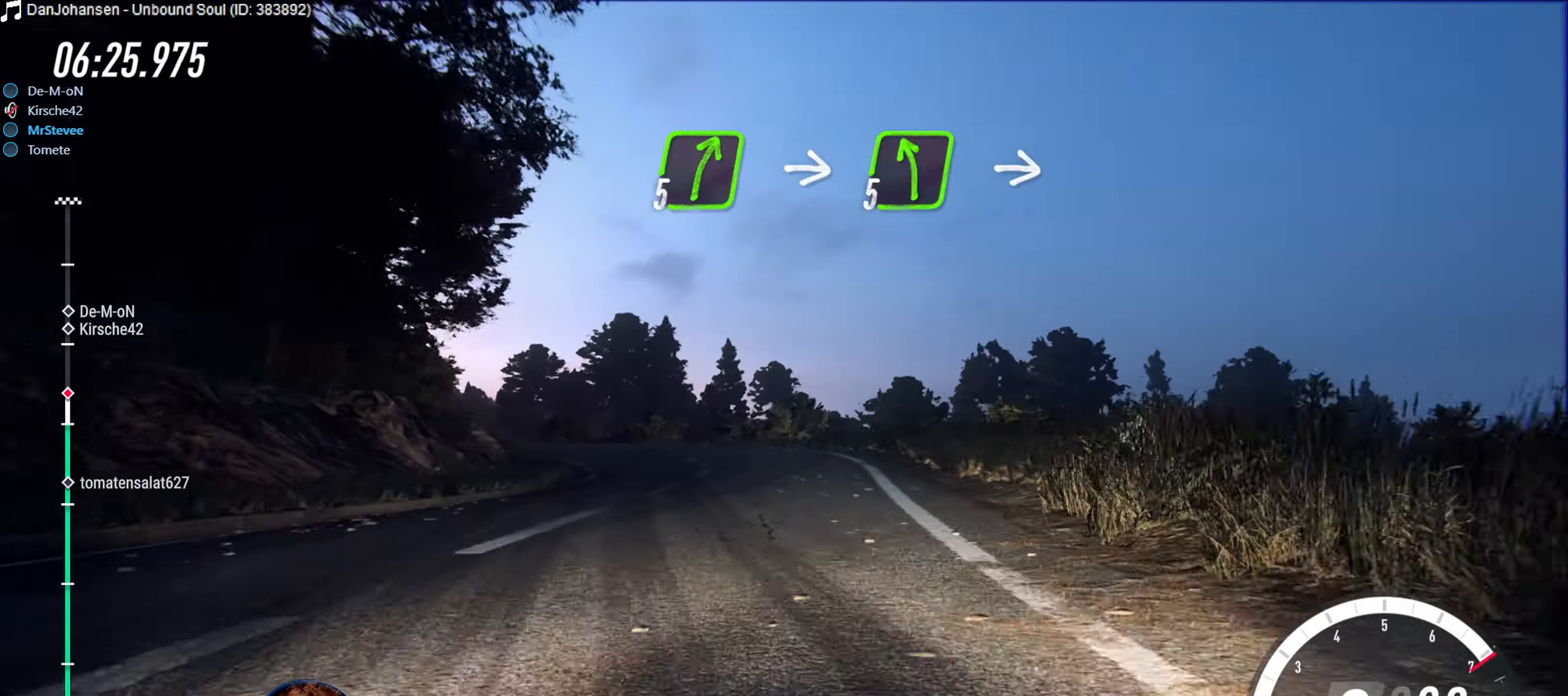
{"buttons": [], "left_stick": "down-left", "right_stick": "center", "events": [[184, "left_stick", "center"], [384, "left_stick", "down-left"], [434, "R2", "up"]]}
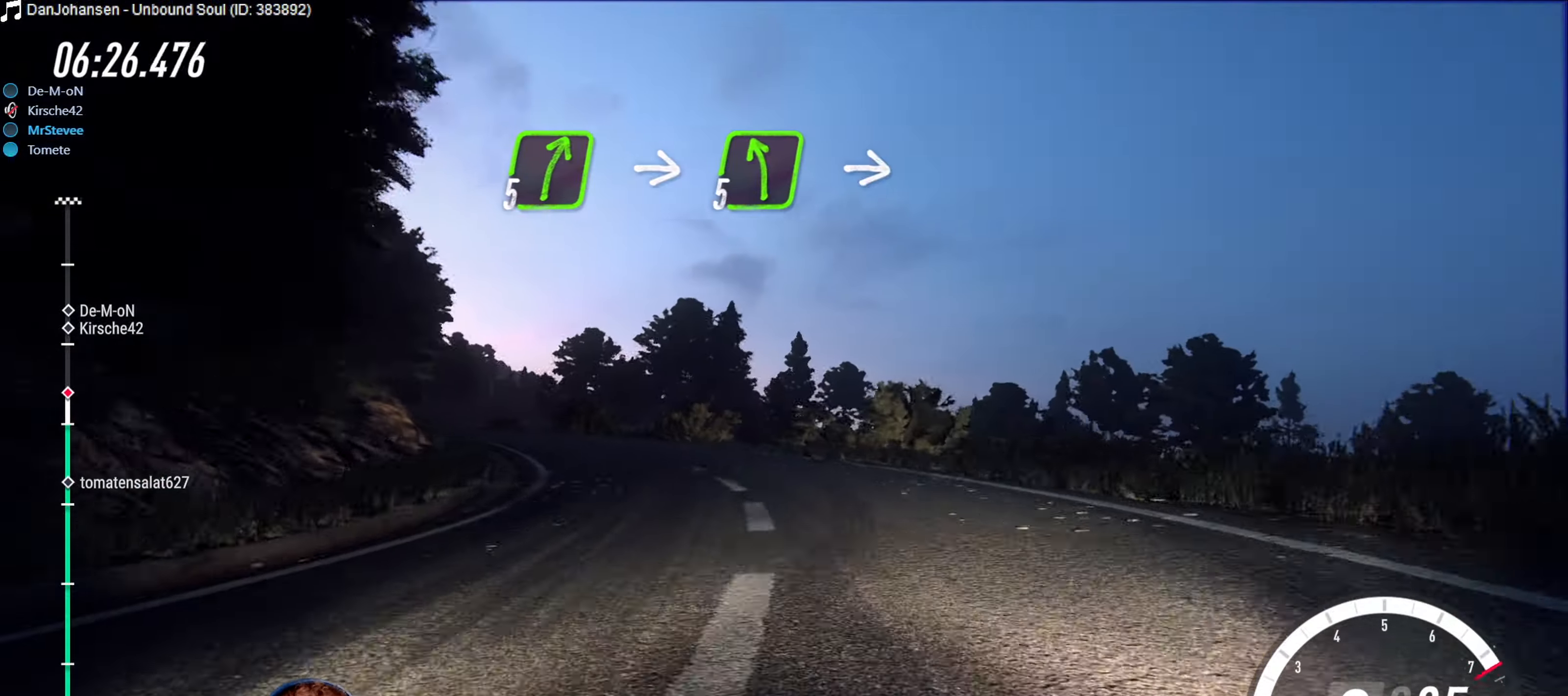
{"buttons": [], "left_stick": "center", "right_stick": "center", "events": [[34, "L2", "down"], [234, "L2", "up"], [450, "left_stick", "center"]]}
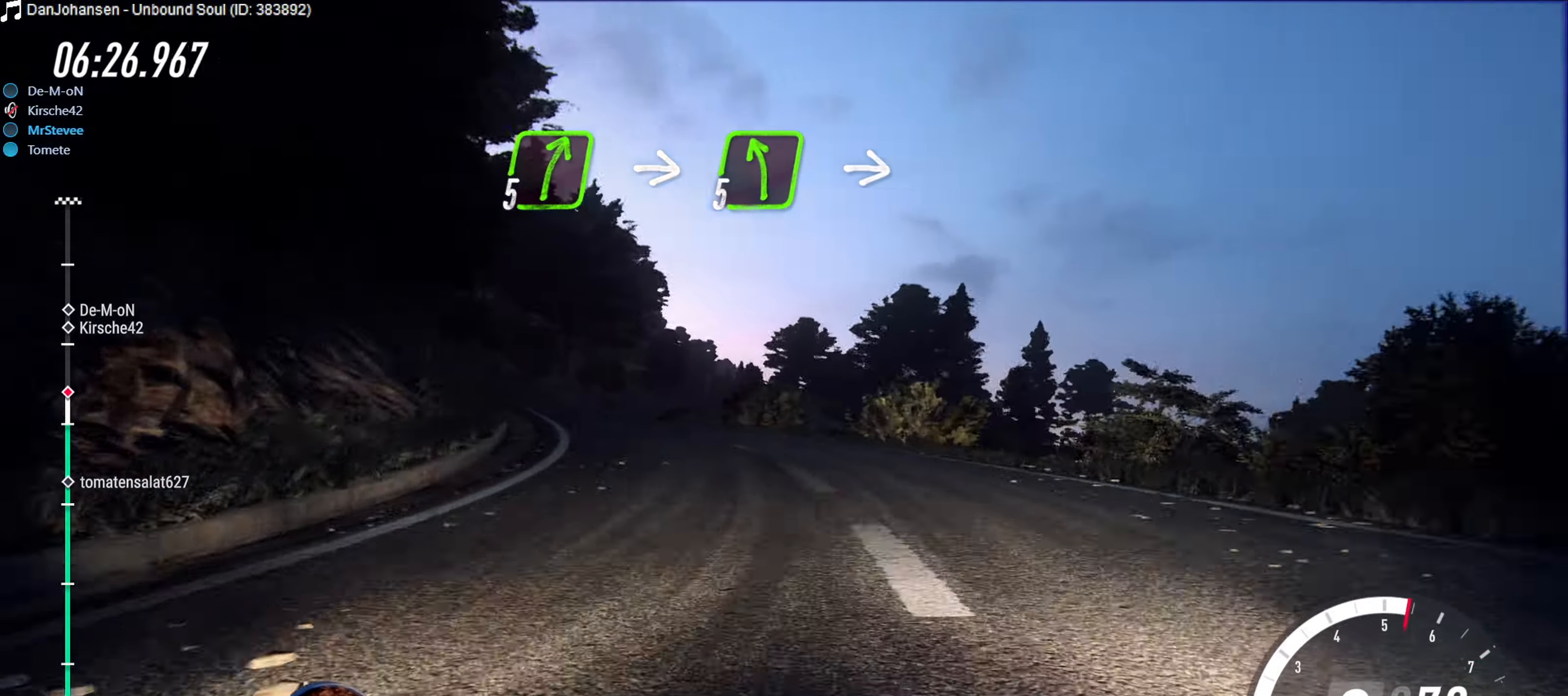
{"buttons": ["R2"], "left_stick": "center", "right_stick": "center", "events": [[50, "R2", "down"], [150, "left_stick", "right"], [217, "left_stick", "center"]]}
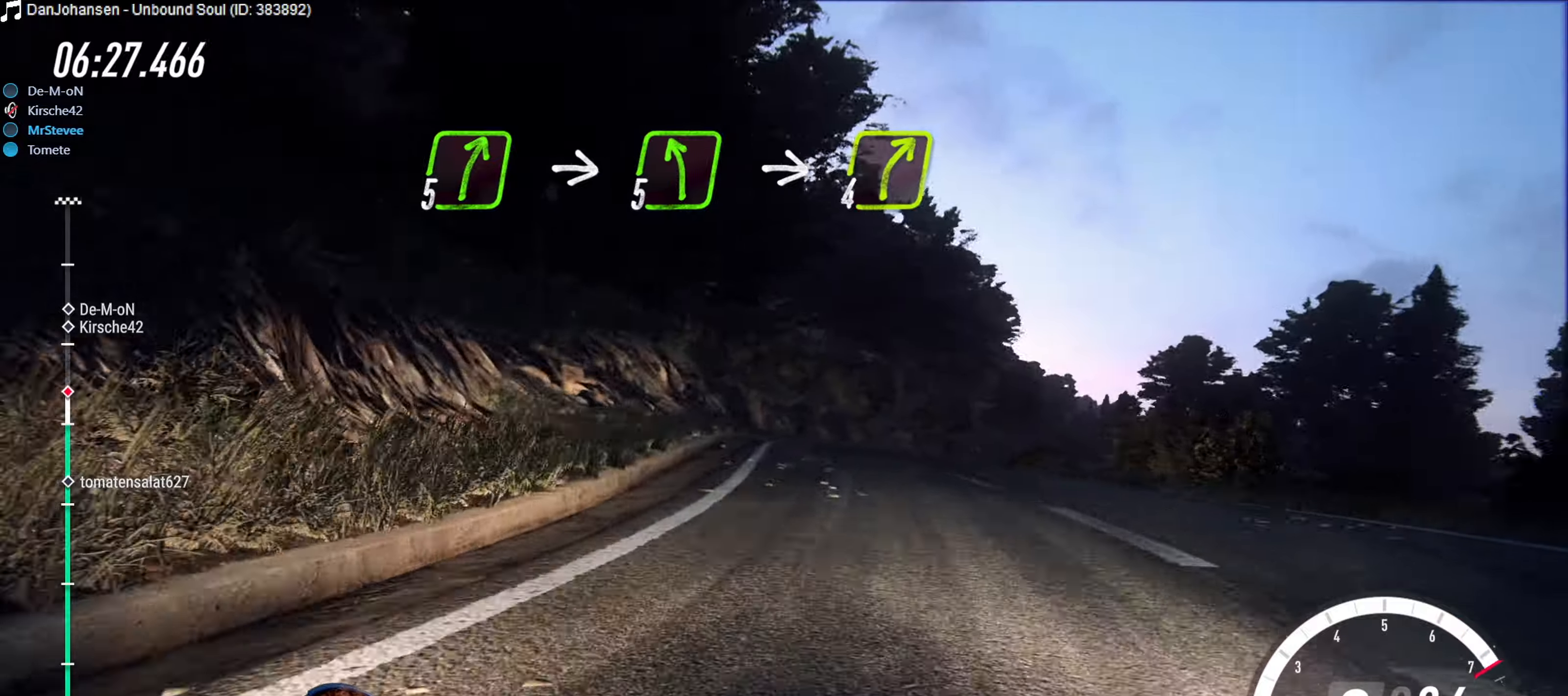
{"buttons": [], "left_stick": "right", "right_stick": "center", "events": [[116, "left_stick", "right"], [183, "R2", "up"]]}
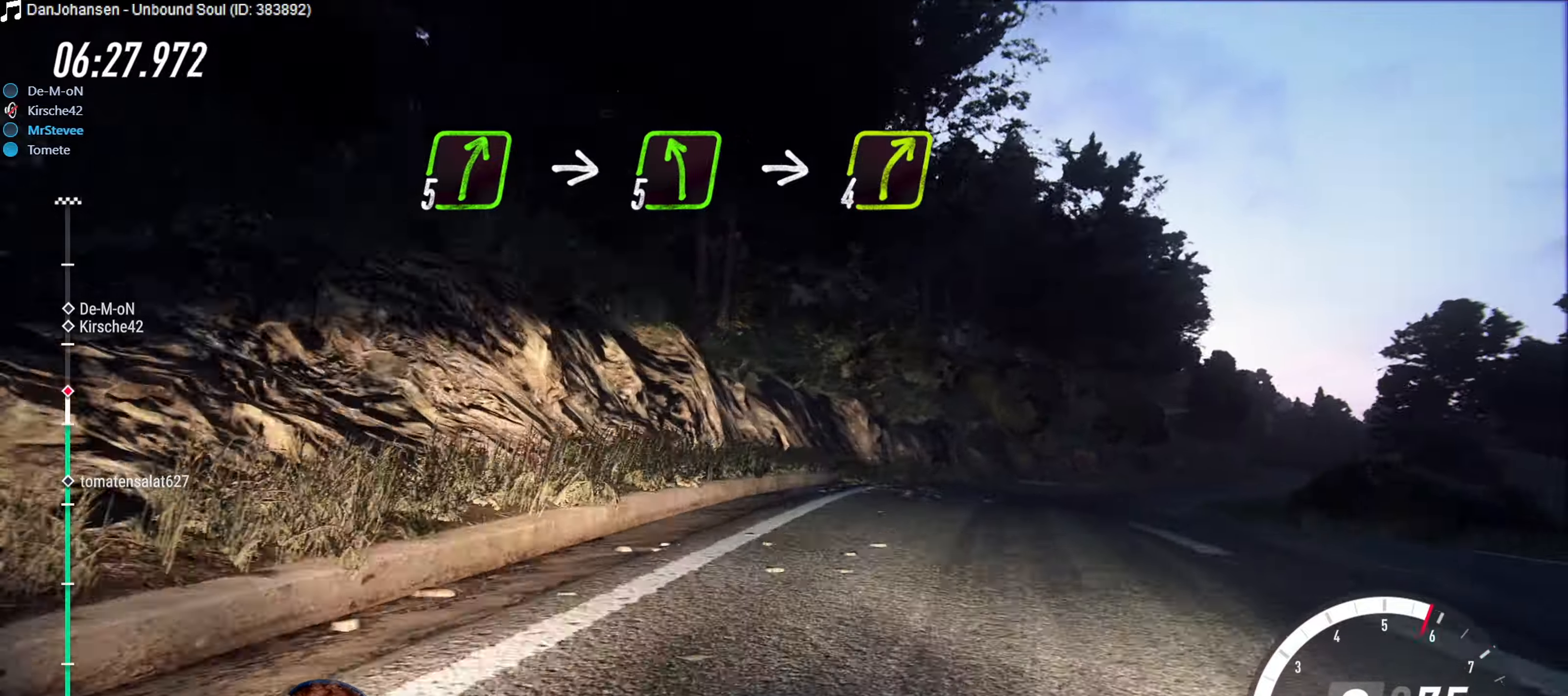
{"buttons": ["R2"], "left_stick": "center", "right_stick": "center", "events": [[116, "left_stick", "center"], [250, "R2", "down"], [333, "left_stick", "down-left"], [450, "left_stick", "center"]]}
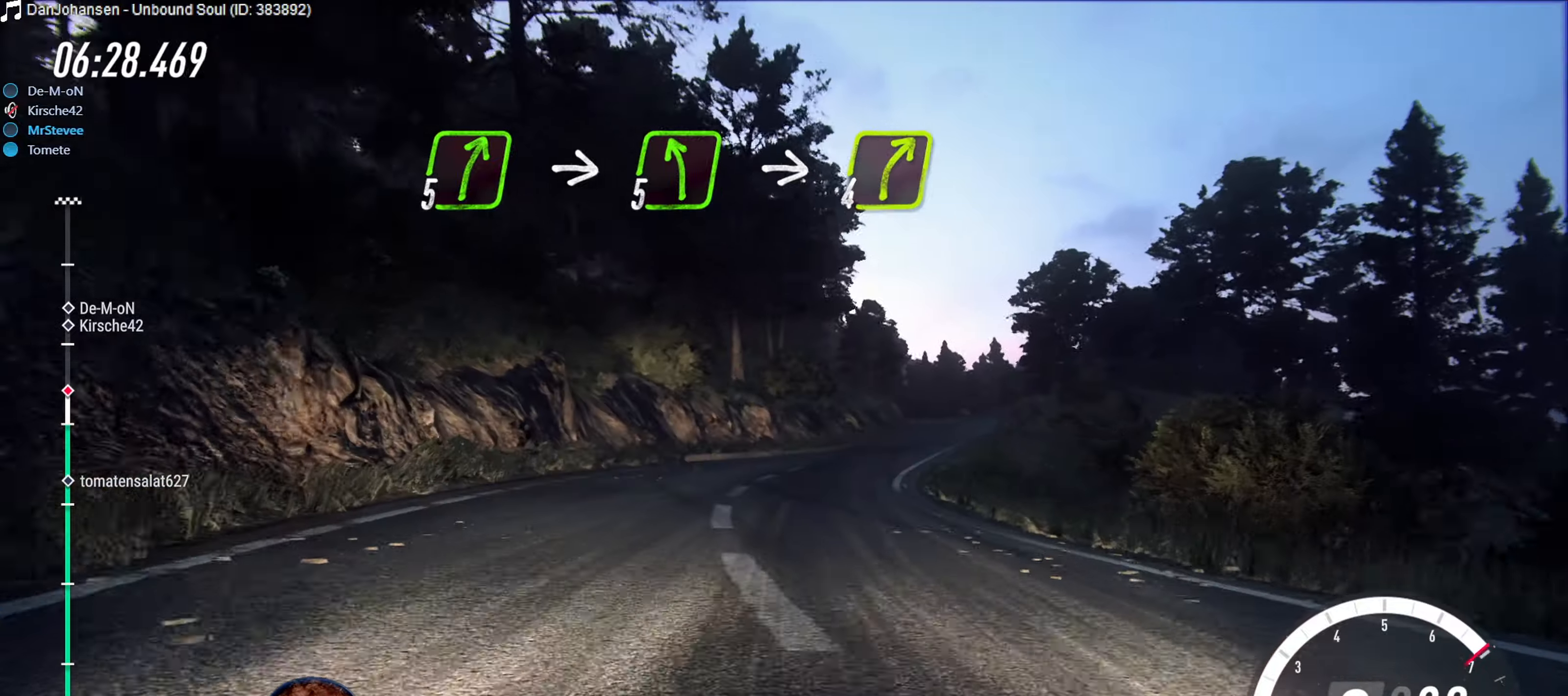
{"buttons": ["R2"], "left_stick": "center", "right_stick": "center", "events": [[16, "R2", "up"], [116, "left_stick", "right"], [166, "R2", "down"], [316, "R2", "up"], [450, "R2", "down"], [450, "left_stick", "center"]]}
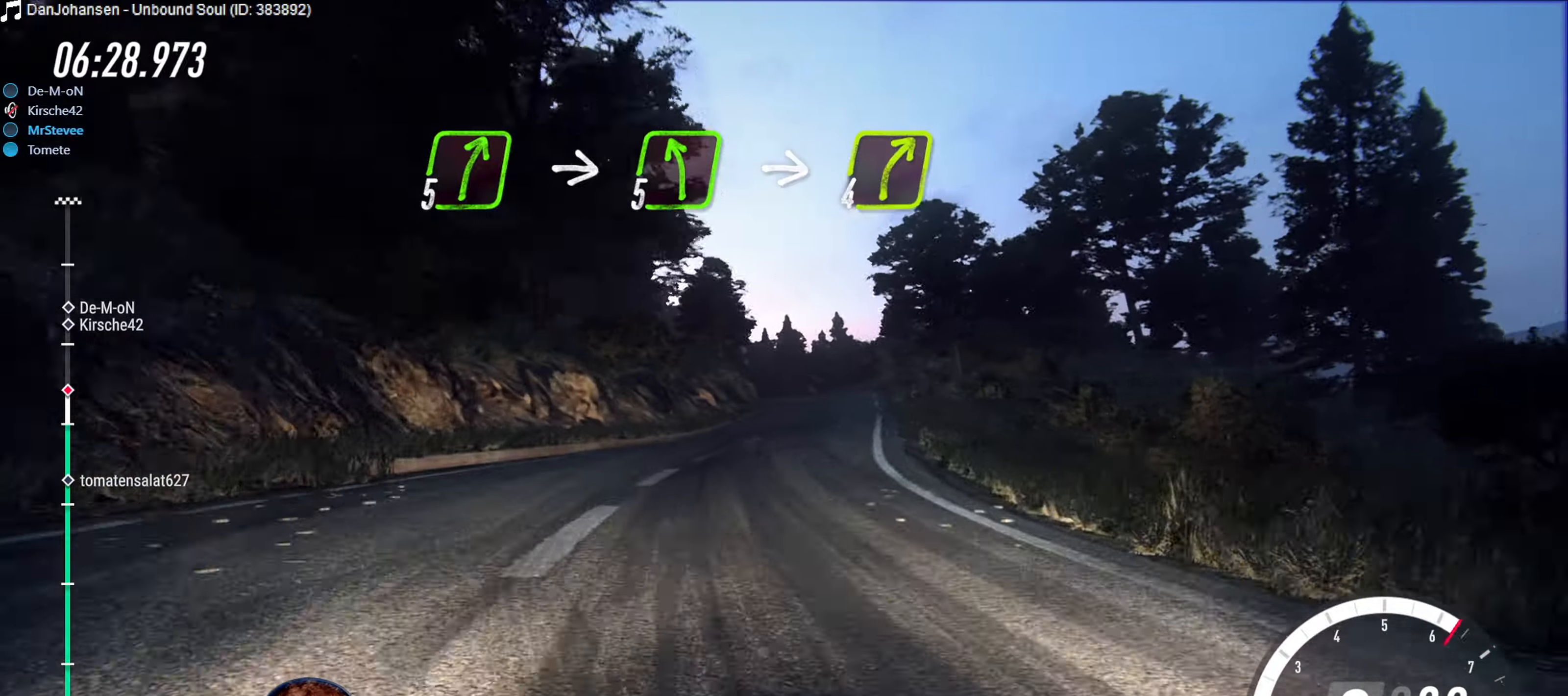
{"buttons": ["R2"], "left_stick": "center", "right_stick": "center", "events": [[66, "left_stick", "down-left"], [316, "left_stick", "center"]]}
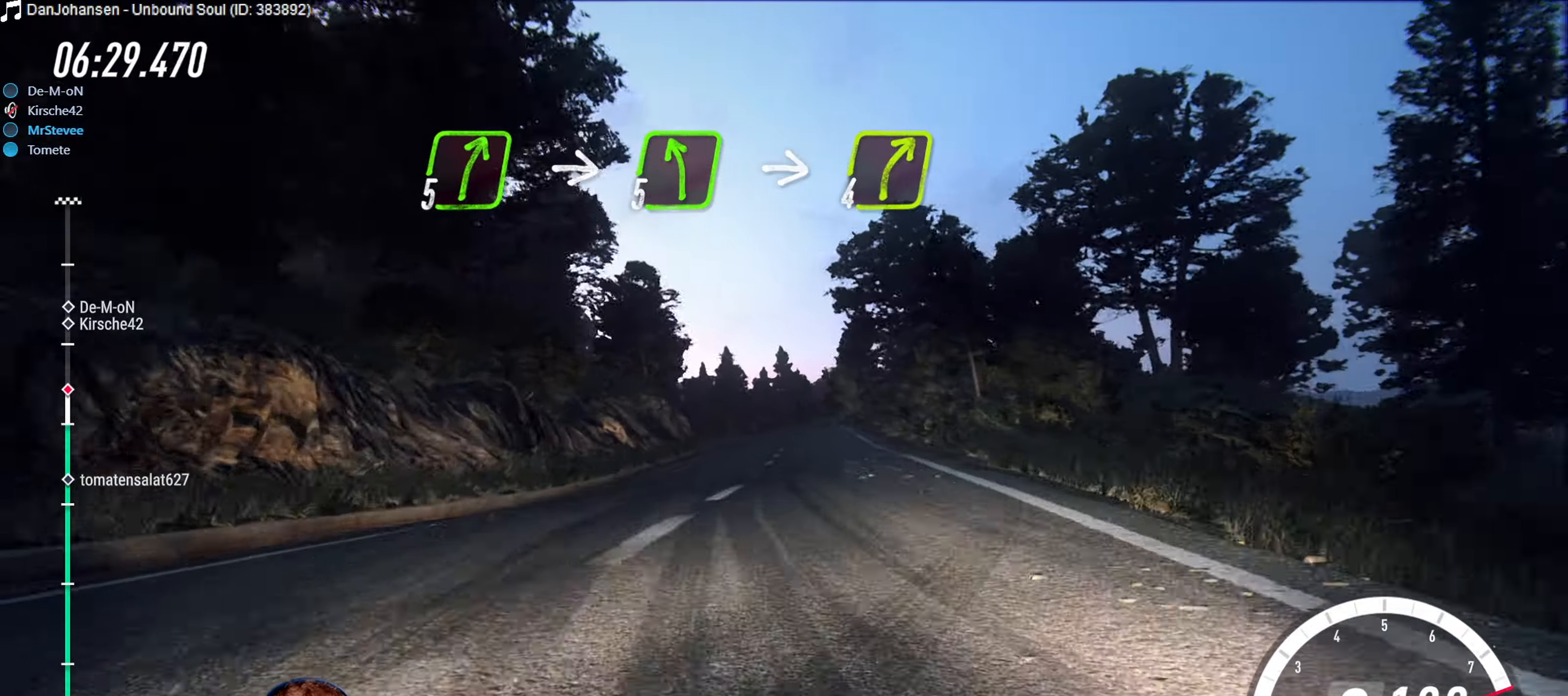
{"buttons": ["R2"], "left_stick": "down", "right_stick": "center", "events": [[83, "left_stick", "right"], [233, "left_stick", "center"], [500, "left_stick", "down"]]}
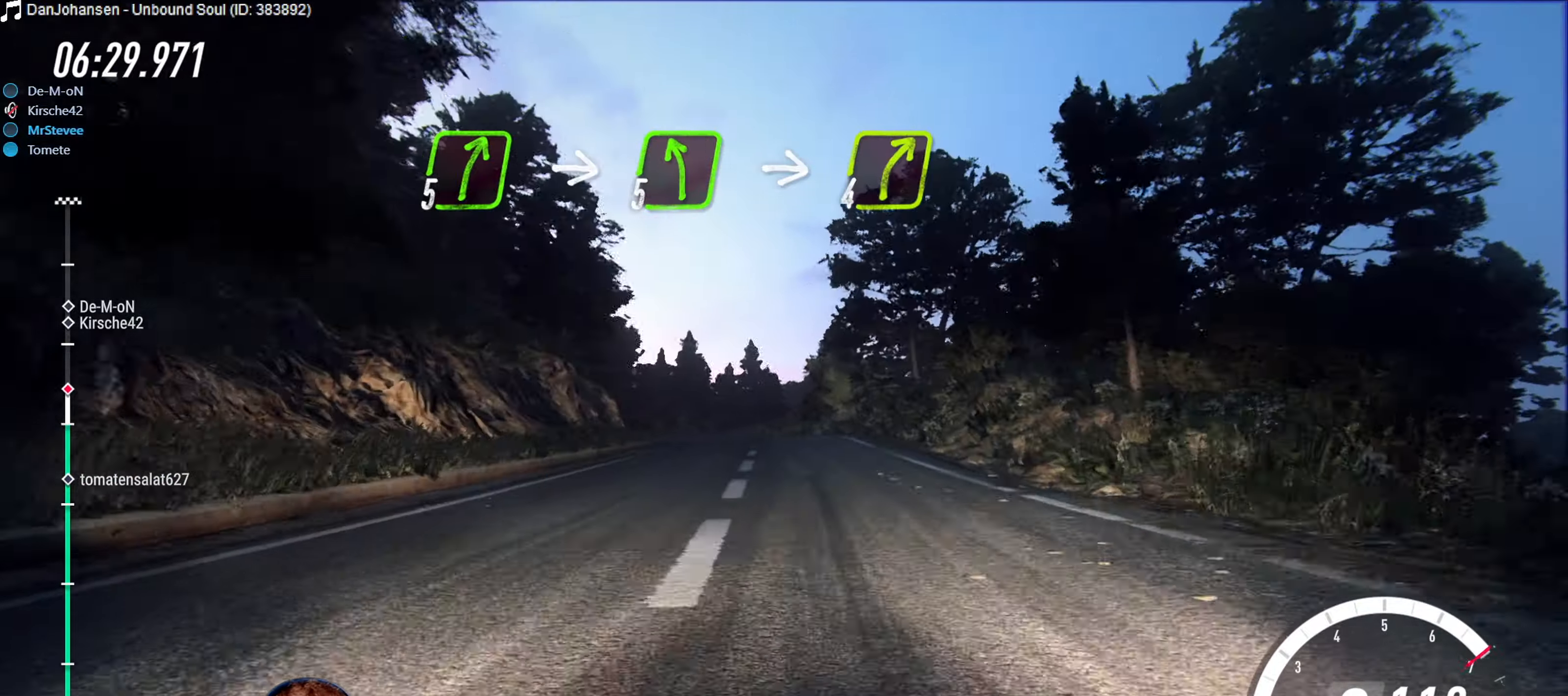
{"buttons": ["R2"], "left_stick": "center", "right_stick": "center", "events": [[16, "left_stick", "down-left"], [233, "left_stick", "center"], [366, "left_stick", "down-left"], [500, "left_stick", "center"]]}
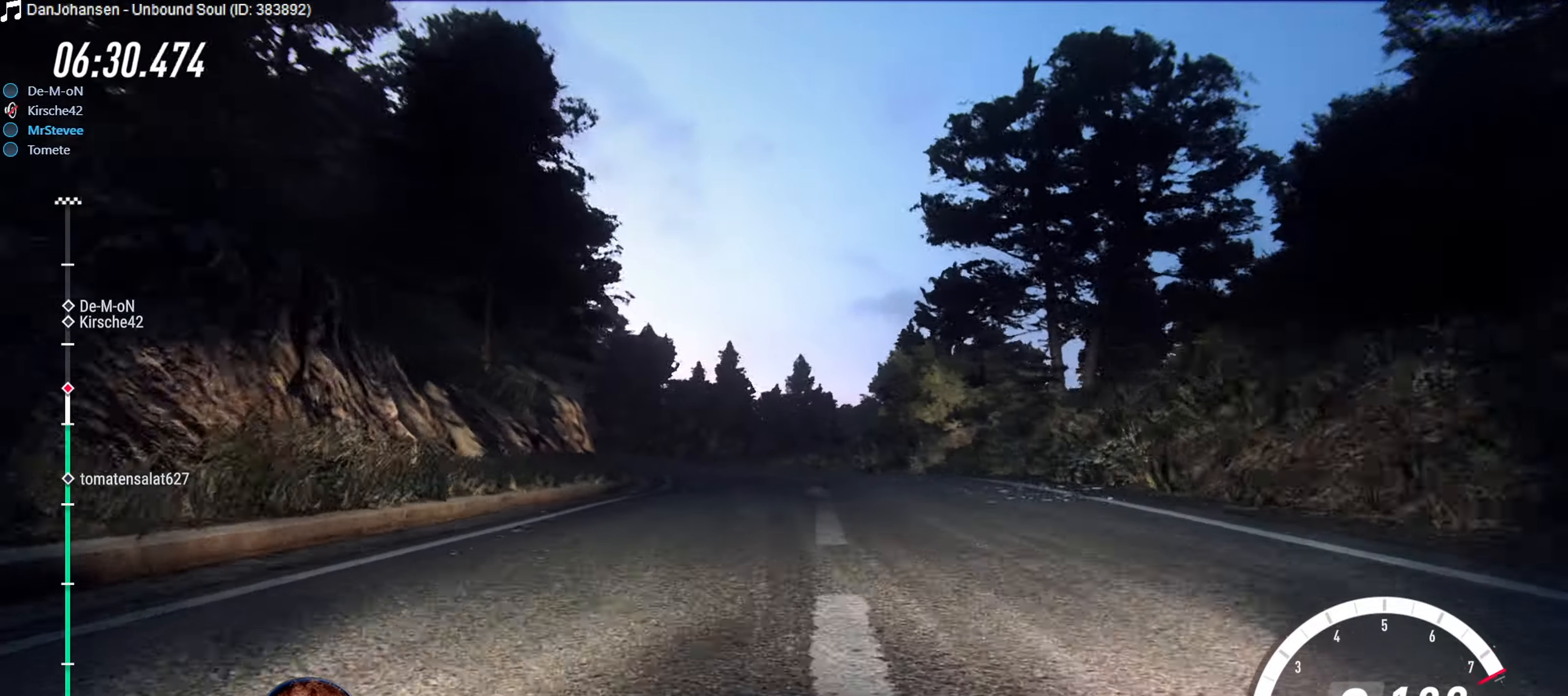
{"buttons": ["L2"], "left_stick": "down-left", "right_stick": "center", "events": [[166, "R2", "up"], [166, "left_stick", "down-left"], [183, "L2", "down"]]}
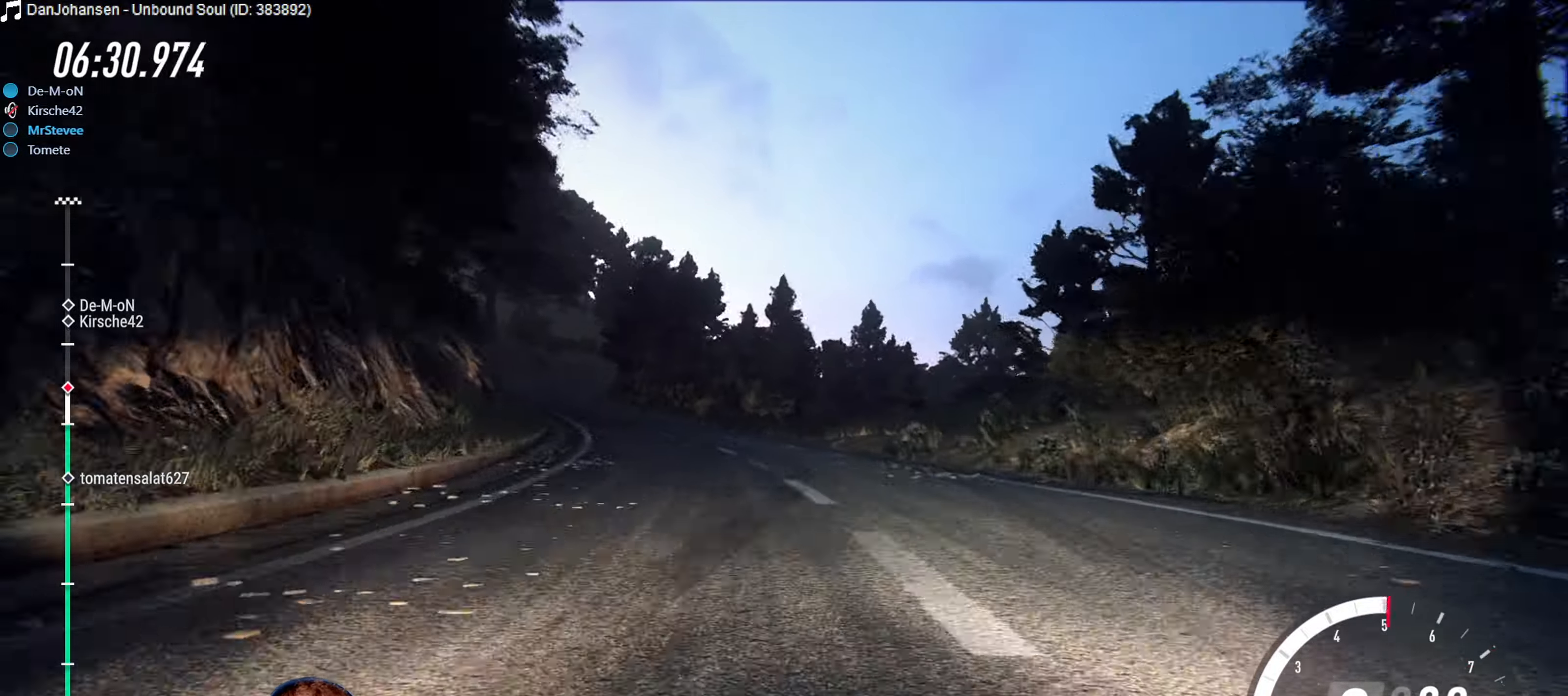
{"buttons": ["R2"], "left_stick": "center", "right_stick": "center", "events": [[133, "L2", "up"], [283, "left_stick", "center"], [433, "R2", "down"]]}
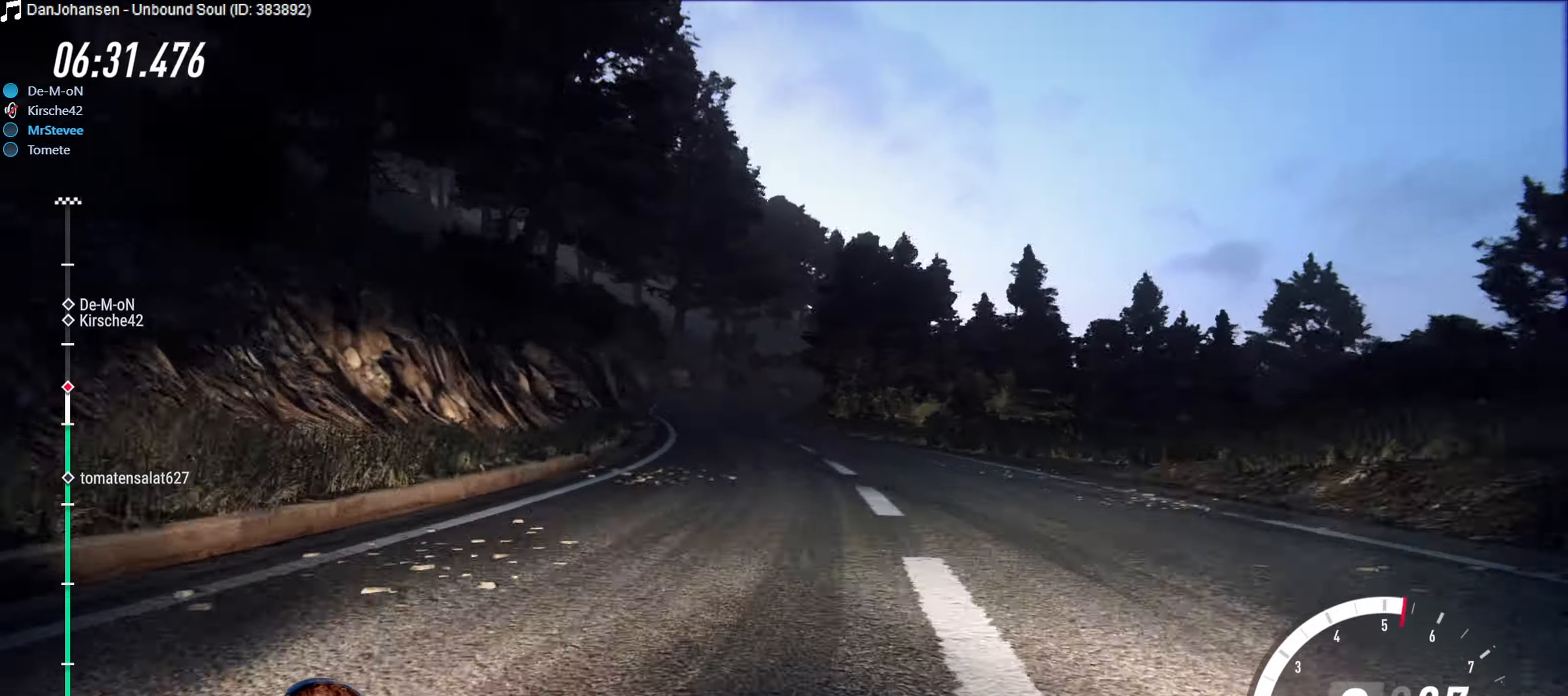
{"buttons": ["R2"], "left_stick": "center", "right_stick": "center", "events": [[383, "left_stick", "down-left"], [450, "left_stick", "center"]]}
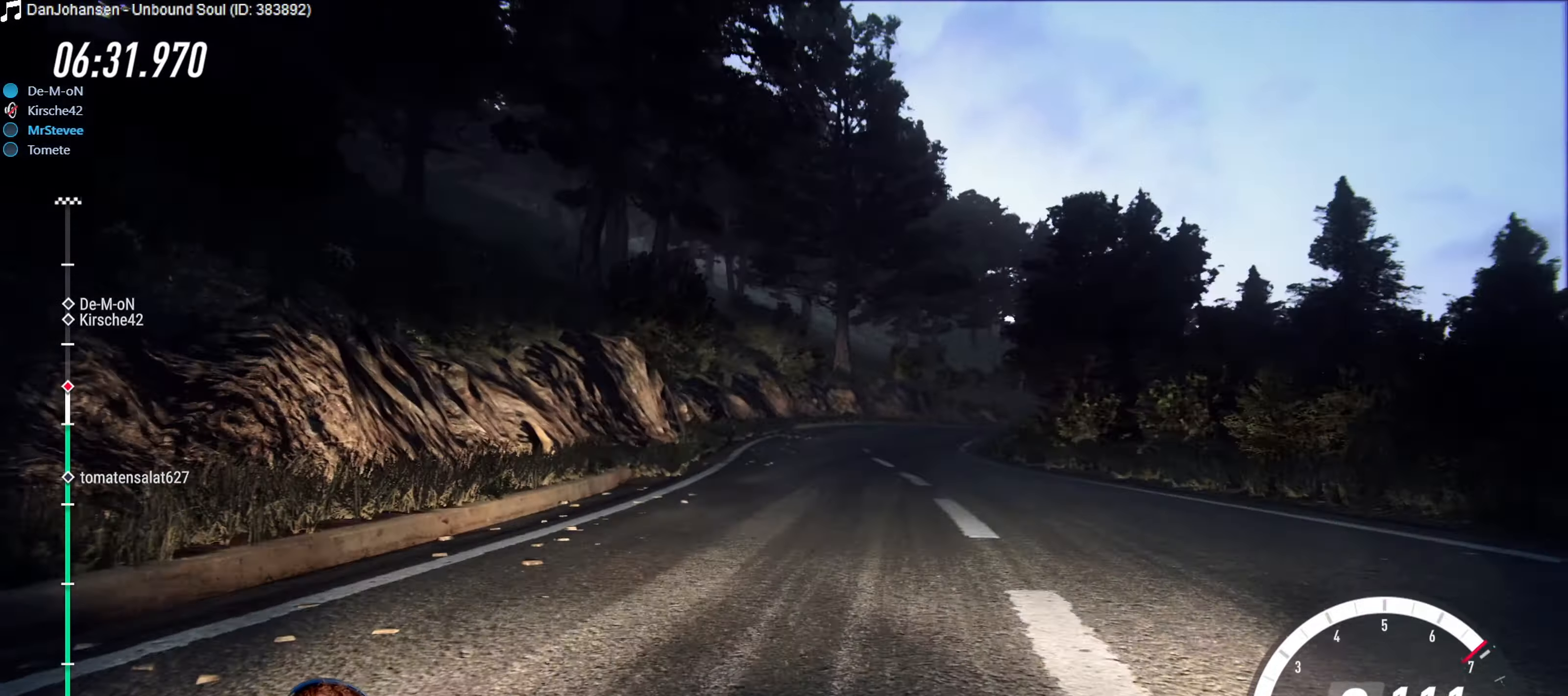
{"buttons": [], "left_stick": "right", "right_stick": "center", "events": [[150, "left_stick", "right"], [200, "R2", "up"]]}
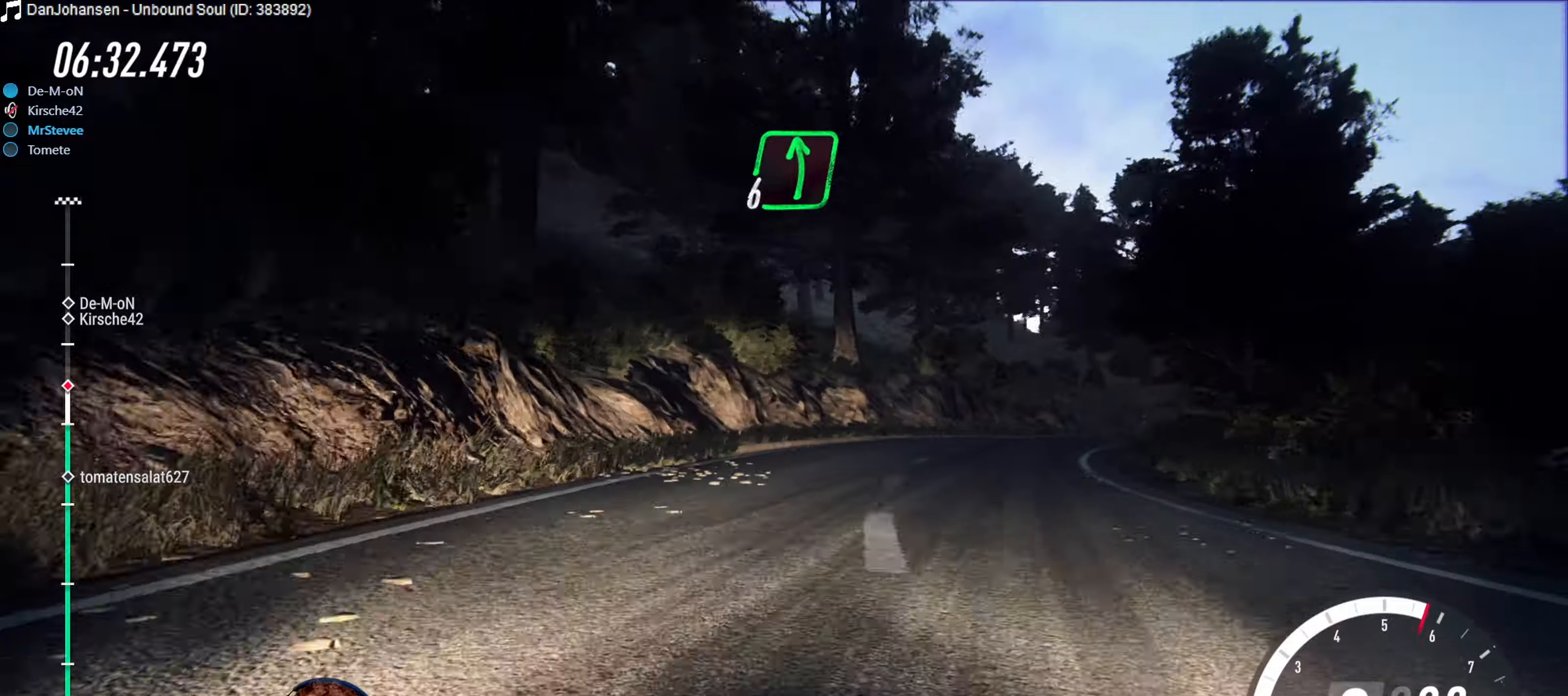
{"buttons": [], "left_stick": "right", "right_stick": "center", "events": [[100, "left_stick", "center"], [233, "left_stick", "right"], [350, "left_stick", "center"], [500, "left_stick", "right"]]}
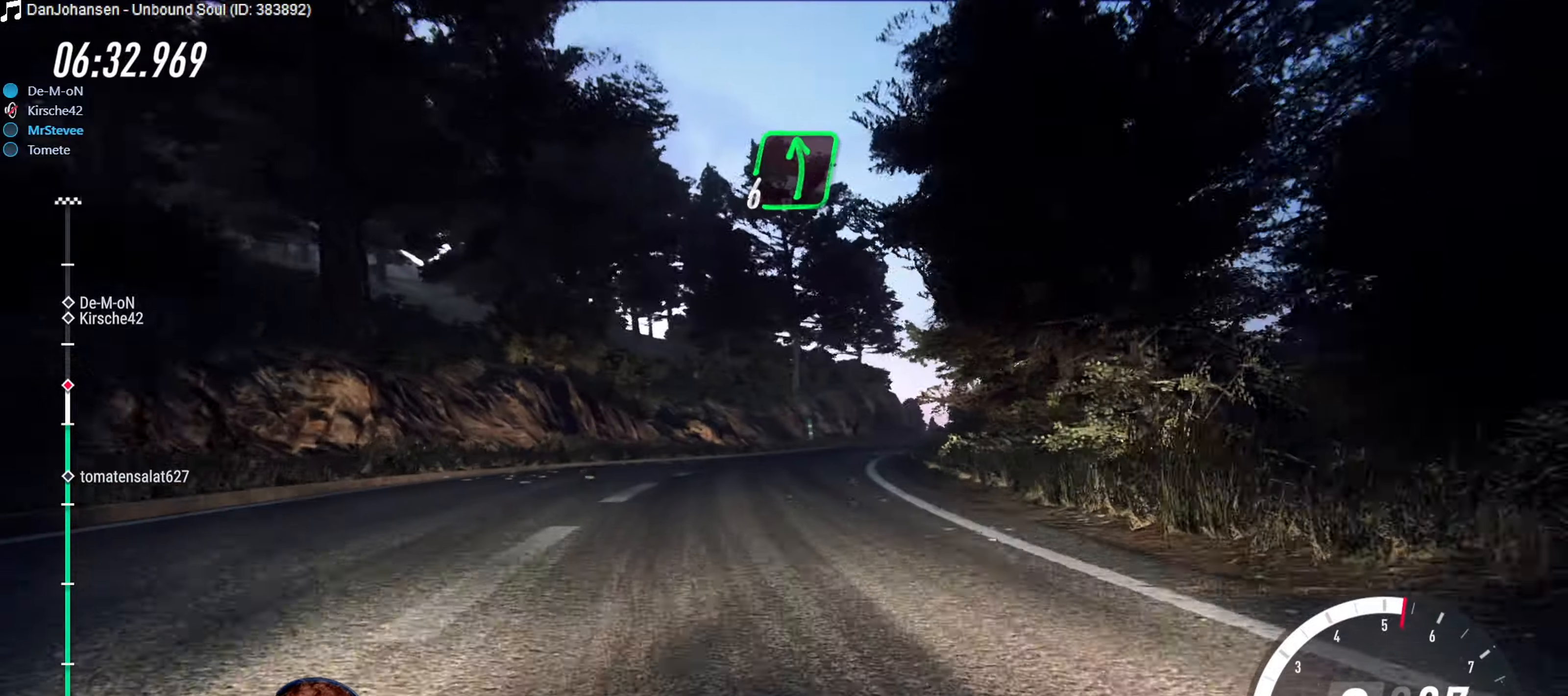
{"buttons": ["R2"], "left_stick": "center", "right_stick": "center", "events": [[167, "left_stick", "center"], [267, "R2", "down"]]}
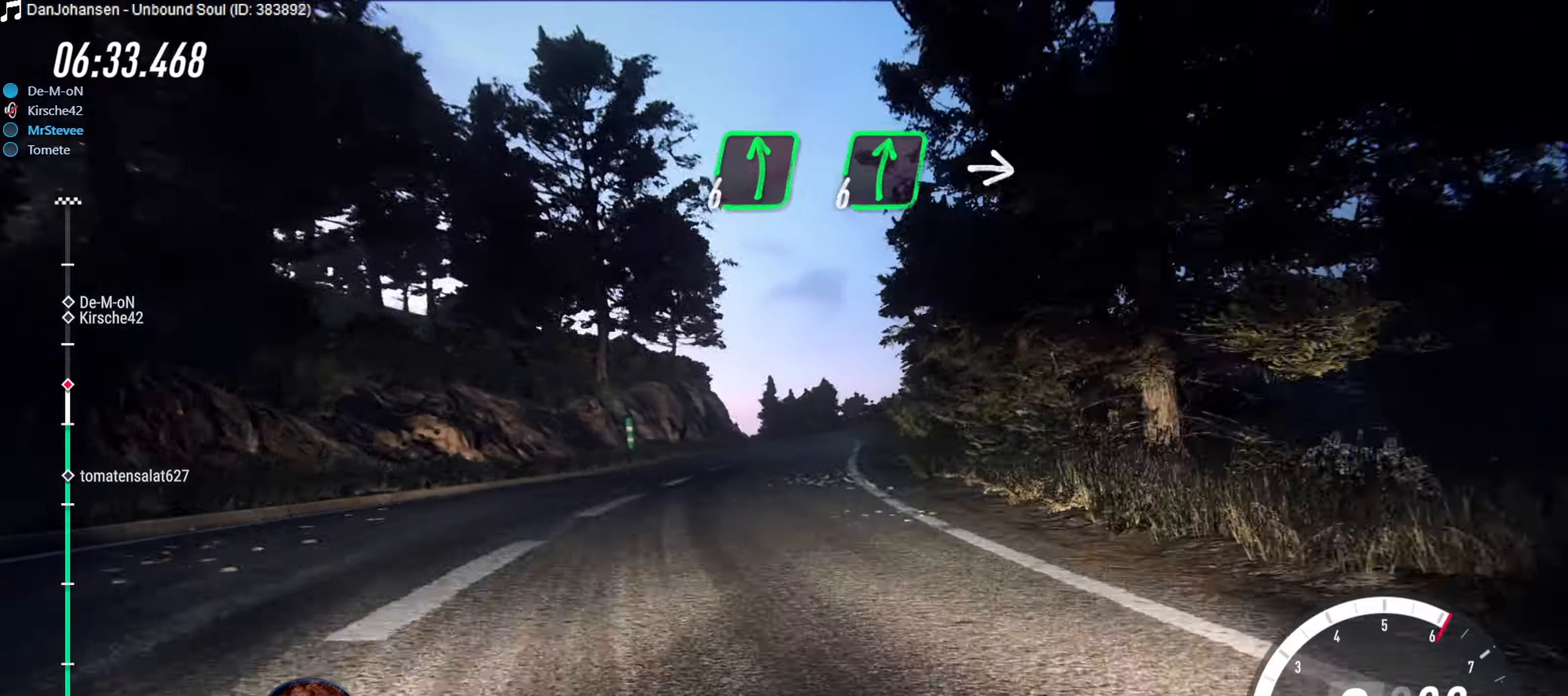
{"buttons": ["R2"], "left_stick": "left", "right_stick": "center", "events": [[250, "left_stick", "right"], [300, "left_stick", "center"], [467, "left_stick", "left"]]}
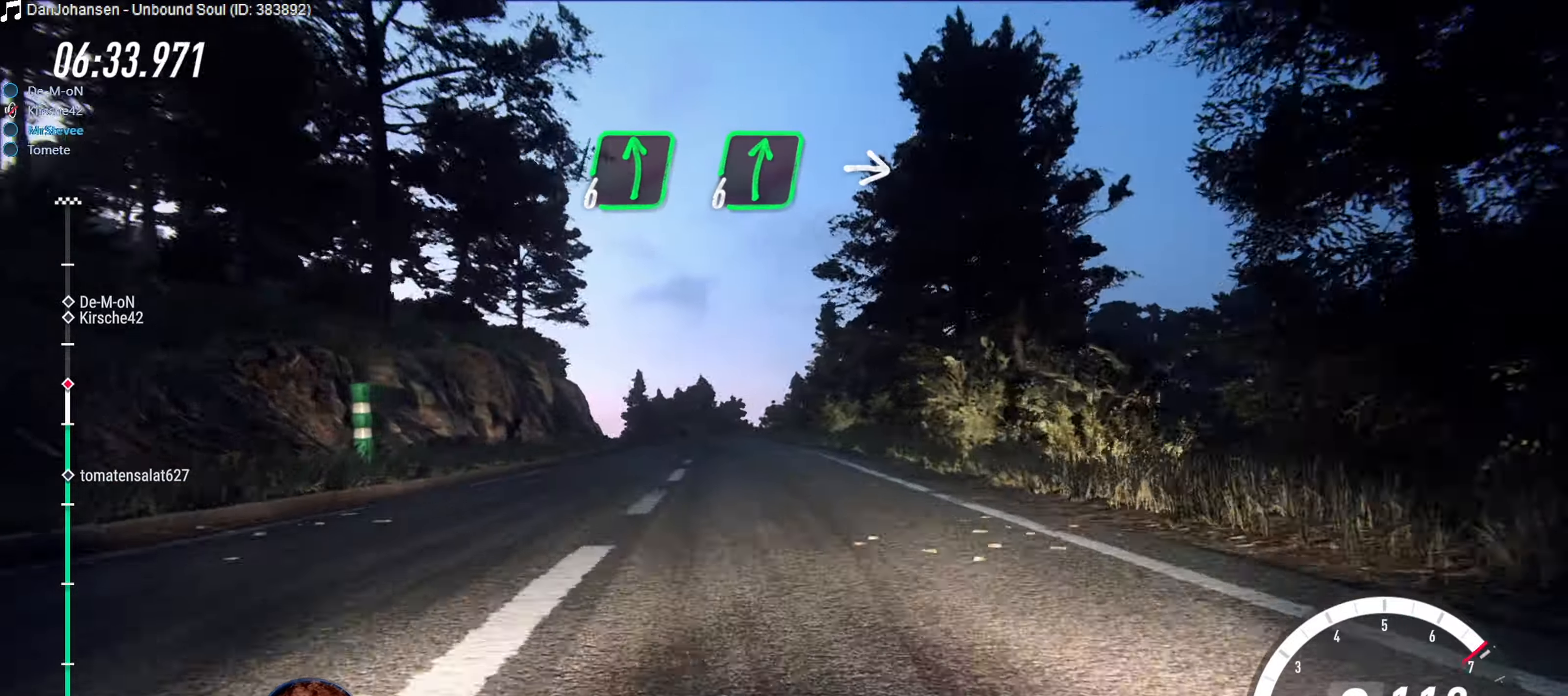
{"buttons": ["R2"], "left_stick": "center", "right_stick": "center", "events": [[283, "left_stick", "center"]]}
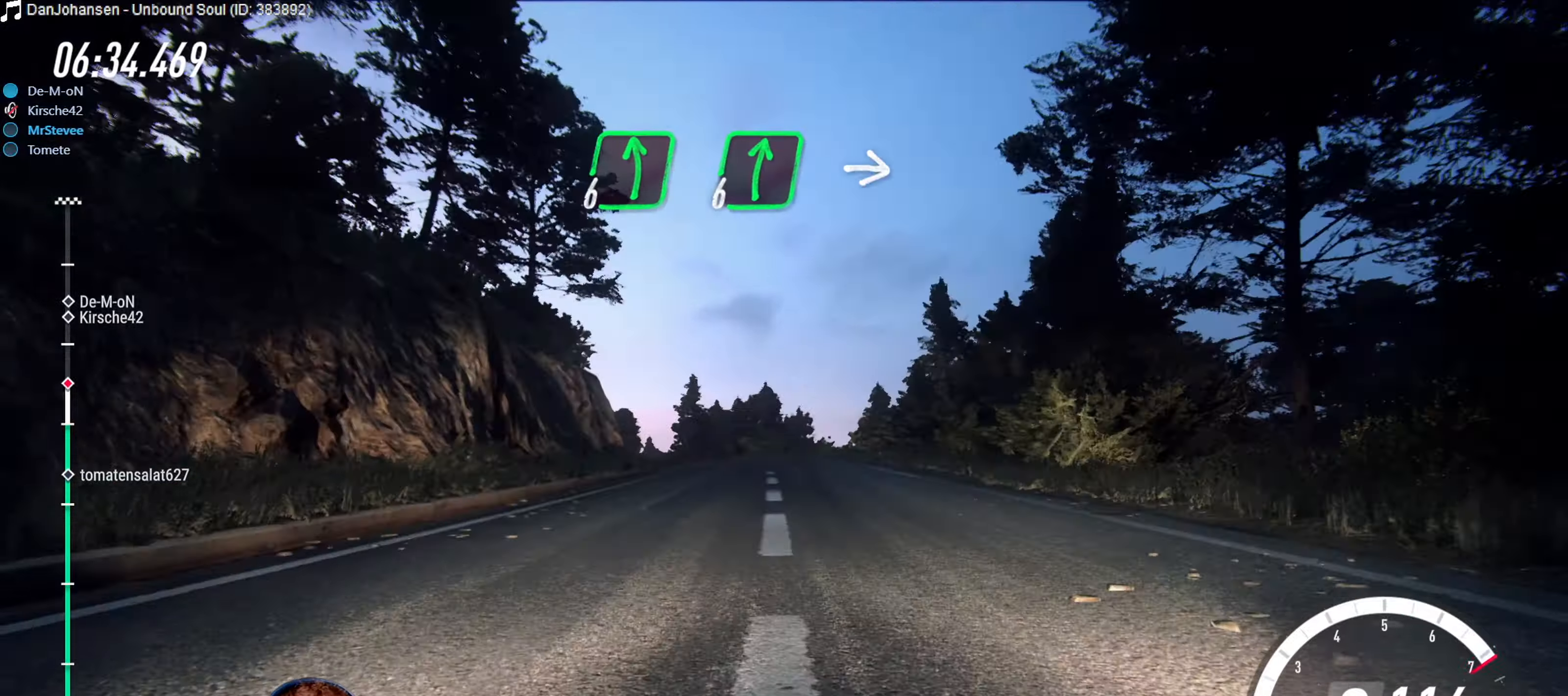
{"buttons": [], "left_stick": "center", "right_stick": "center", "events": [[233, "left_stick", "down-left"], [267, "L2", "down"], [283, "R2", "up"], [350, "left_stick", "left"], [433, "L2", "up"], [500, "left_stick", "center"]]}
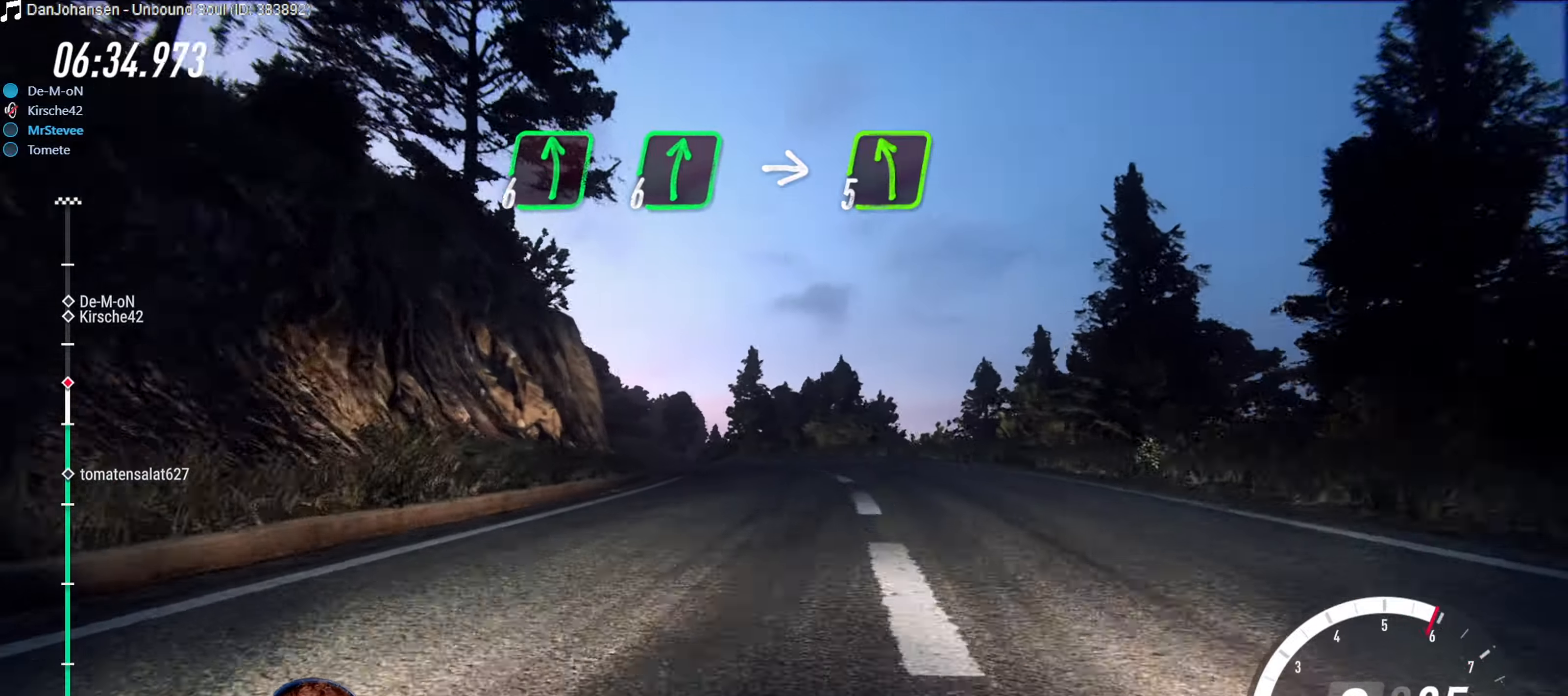
{"buttons": [], "left_stick": "down-left", "right_stick": "center", "events": [[67, "left_stick", "down-left"], [217, "left_stick", "center"], [400, "left_stick", "down-left"]]}
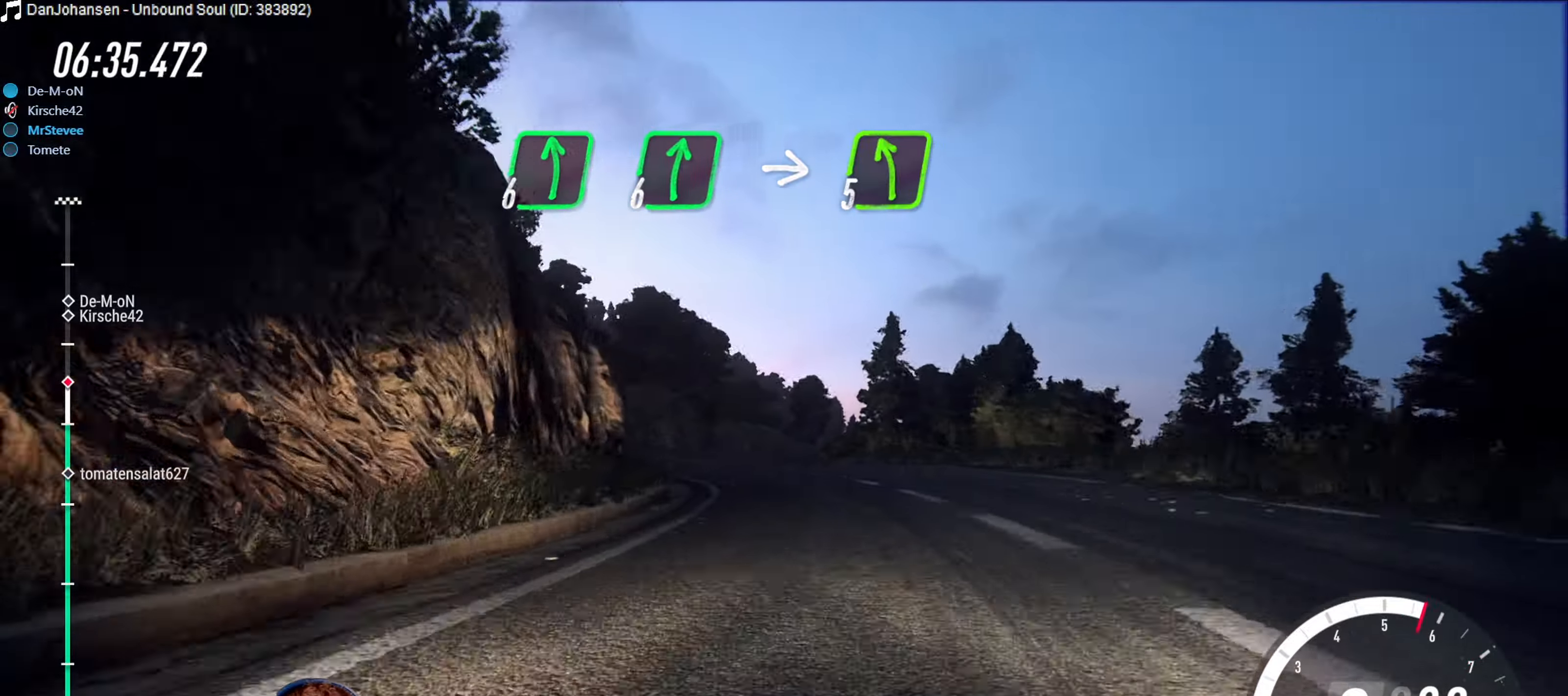
{"buttons": [], "left_stick": "center", "right_stick": "center", "events": [[83, "R2", "down"], [83, "left_stick", "center"], [367, "R2", "up"]]}